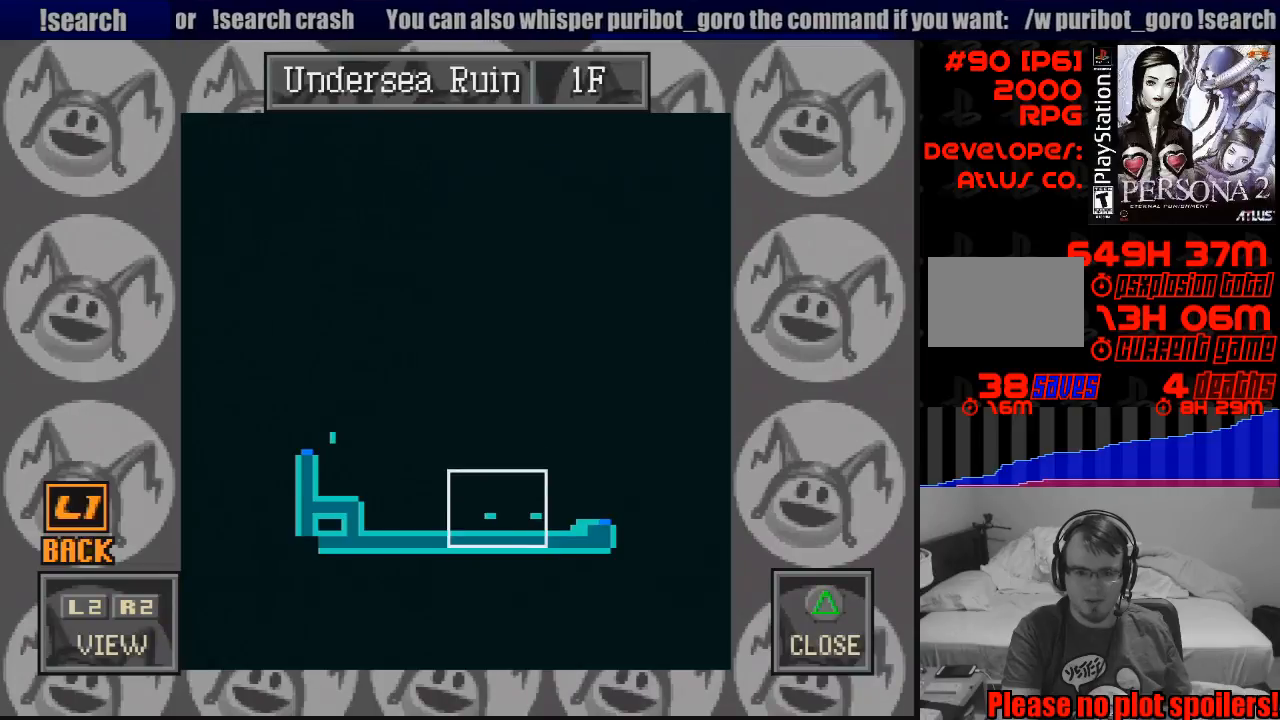
Gameplay with a controller (PlayStation layout); each line is a JSON object with the inputs held at the frame after it. "events" lists button and stick changes between this image and that frame as [ms after this image, input, new state], when the widget could be followed in between. Not read: L3 R3.
{"buttons": [], "events": [[100, "L1", "down"], [283, "L1", "up"]]}
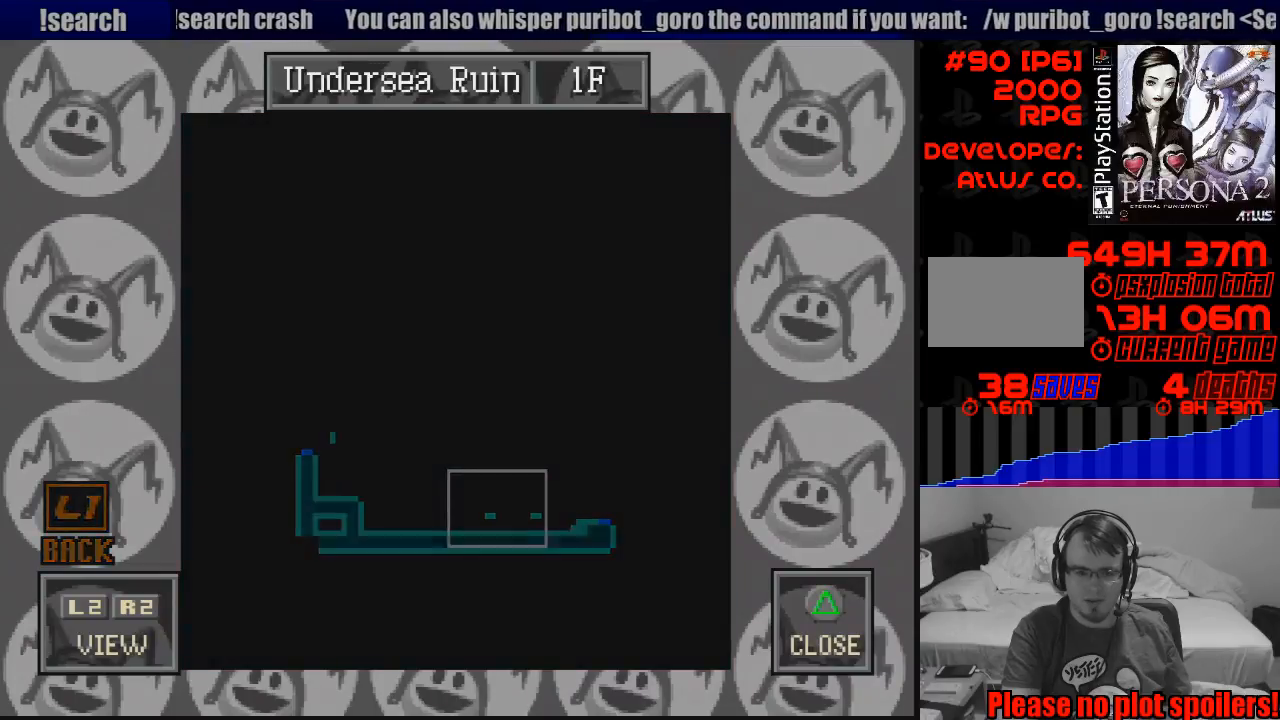
{"buttons": [], "events": []}
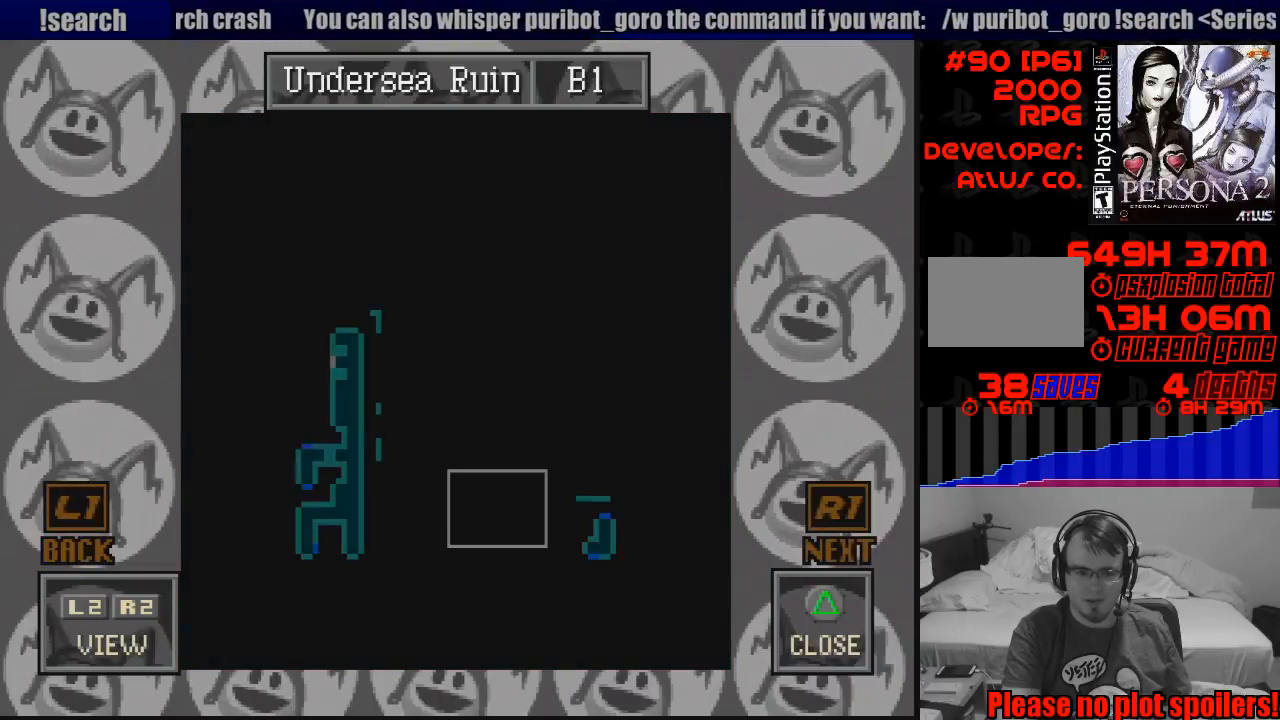
{"buttons": [], "events": [[250, "L1", "down"], [483, "L1", "up"]]}
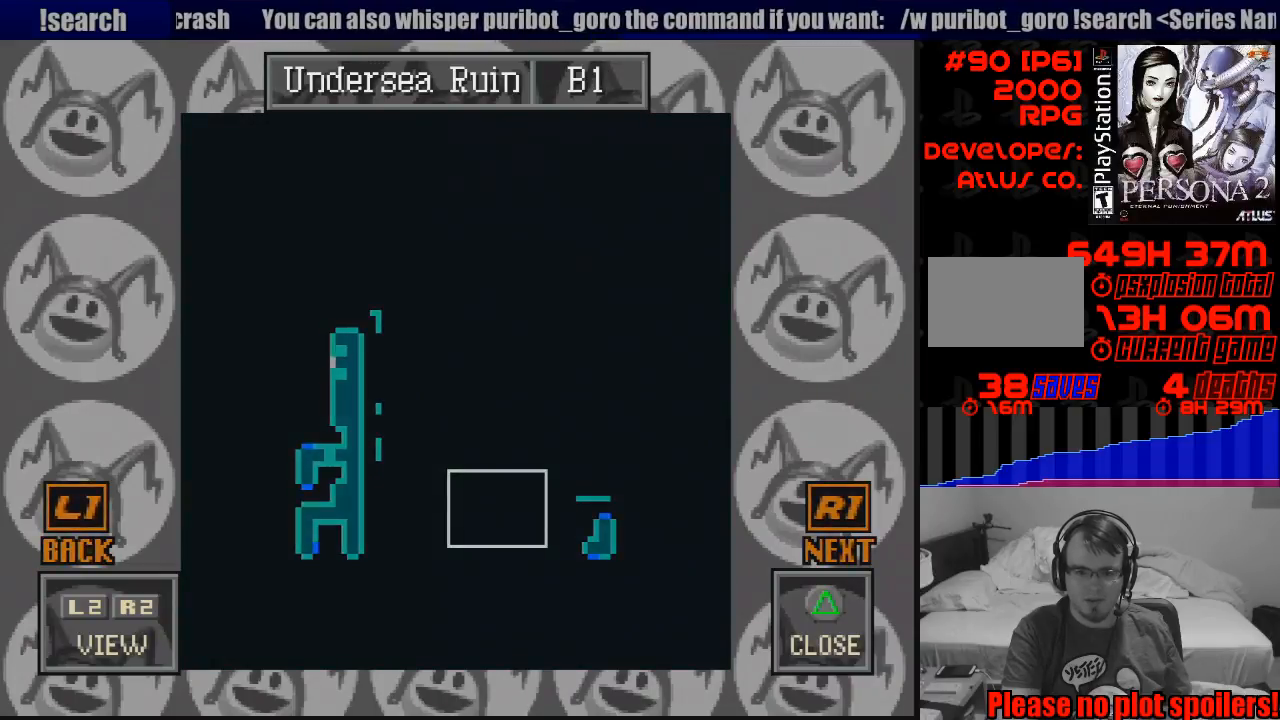
{"buttons": [], "events": []}
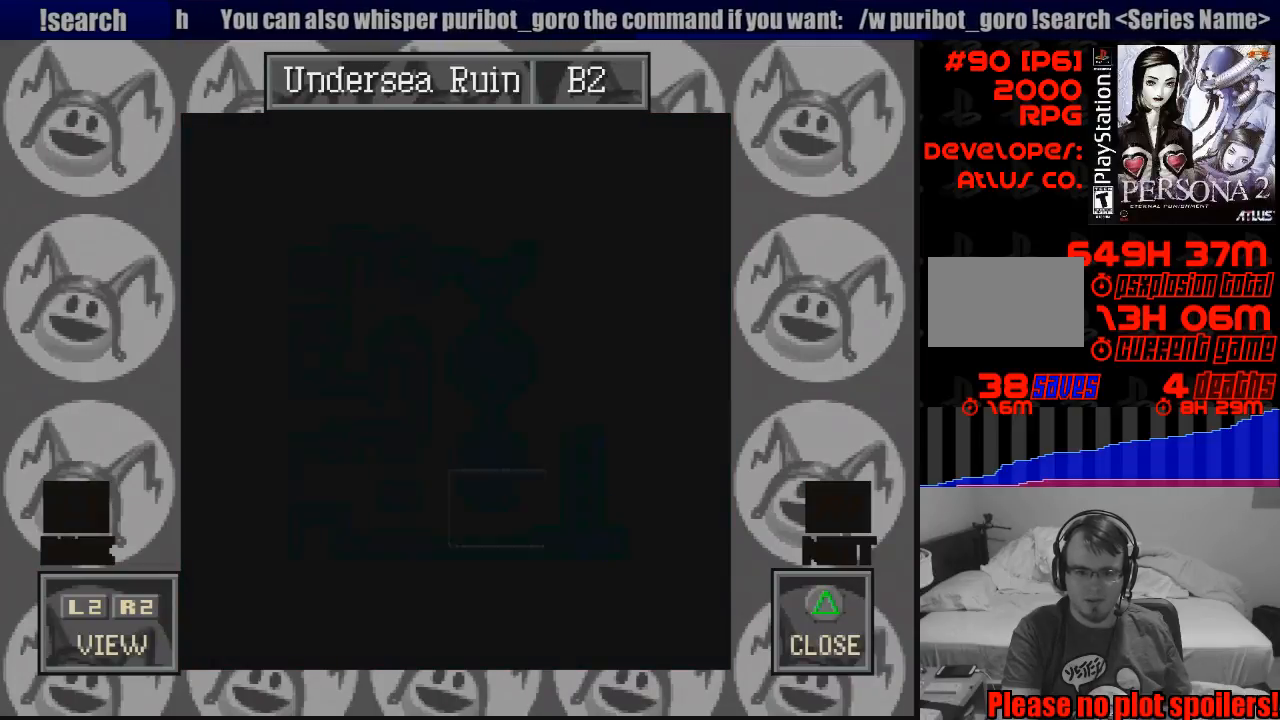
{"buttons": [], "events": []}
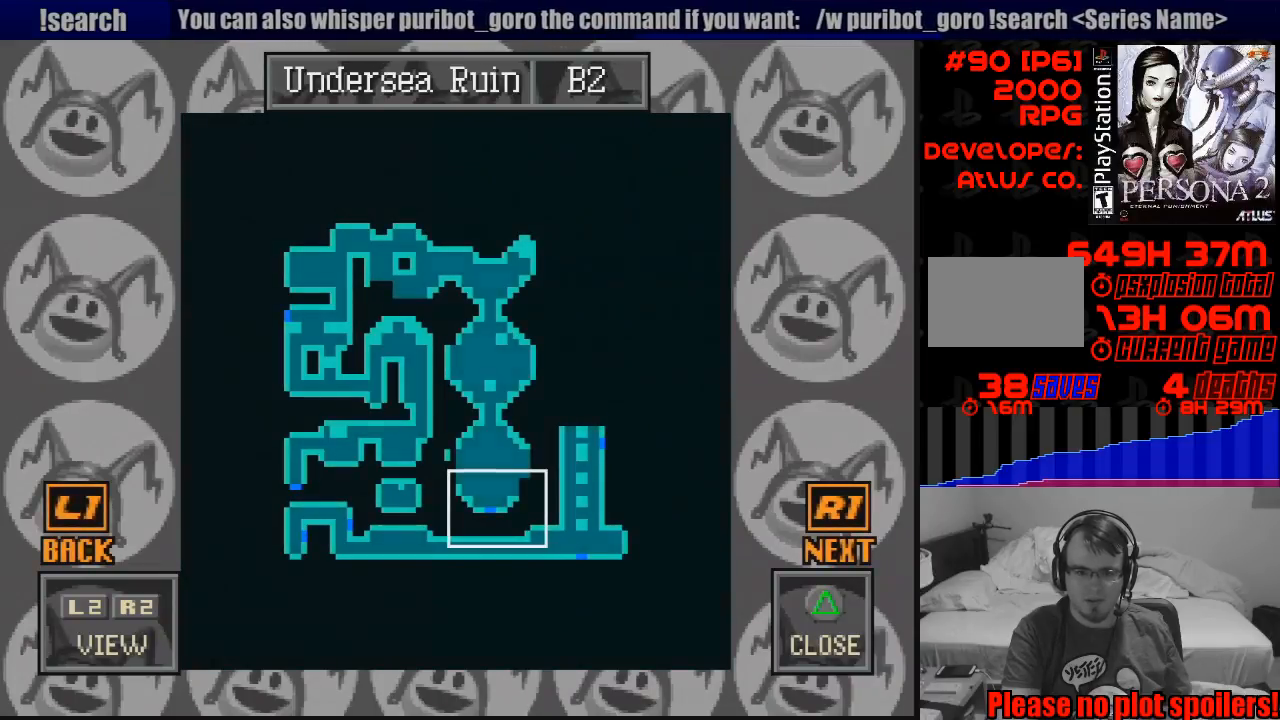
{"buttons": [], "events": [[150, "L1", "down"], [333, "L1", "up"]]}
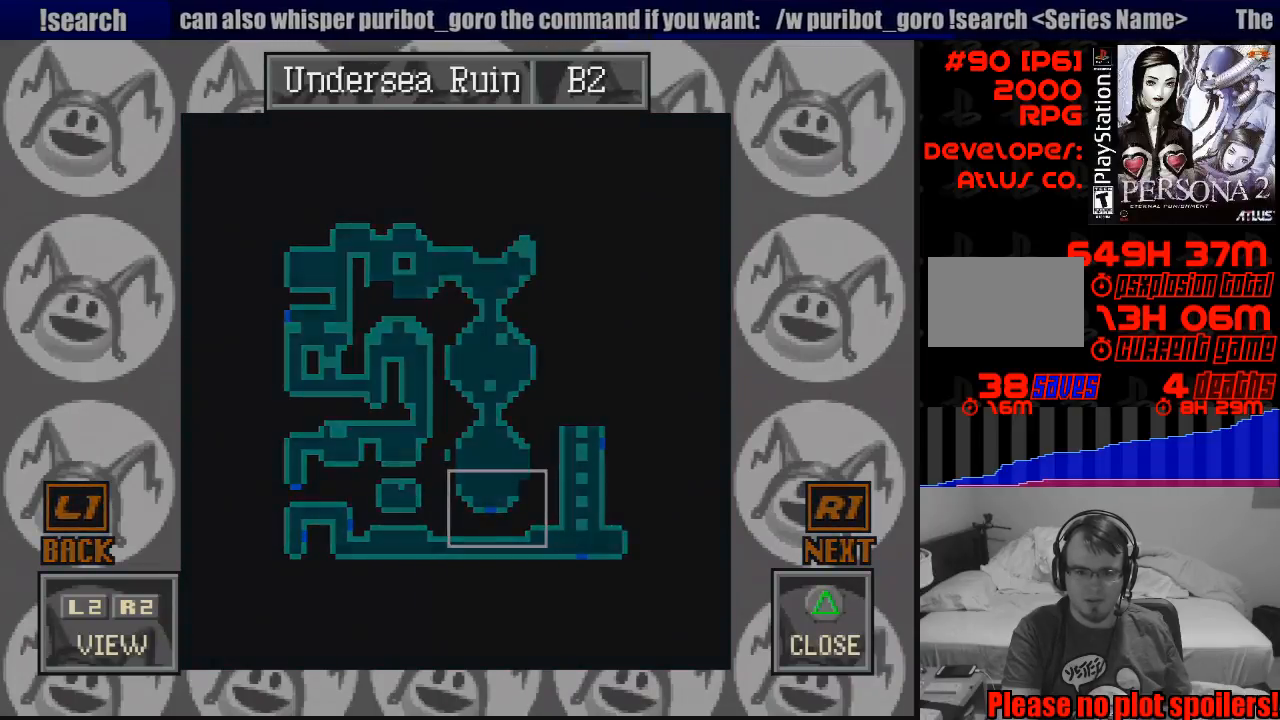
{"buttons": [], "events": []}
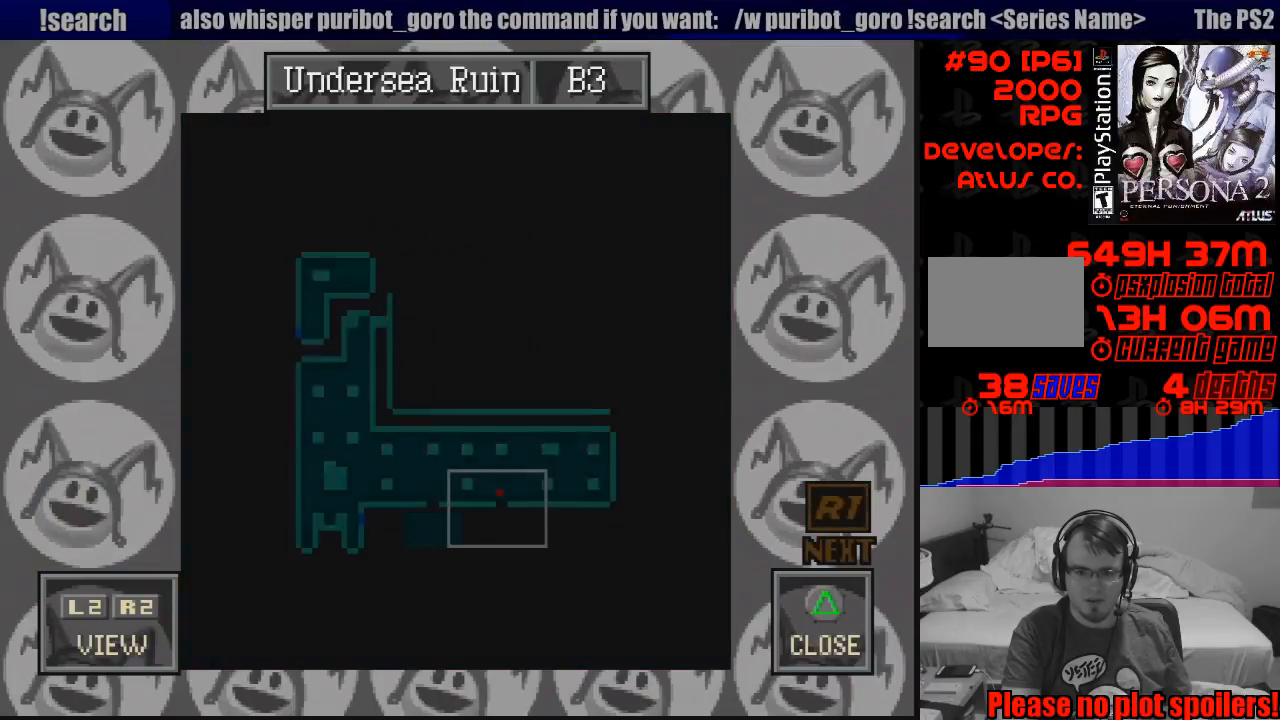
{"buttons": [], "events": []}
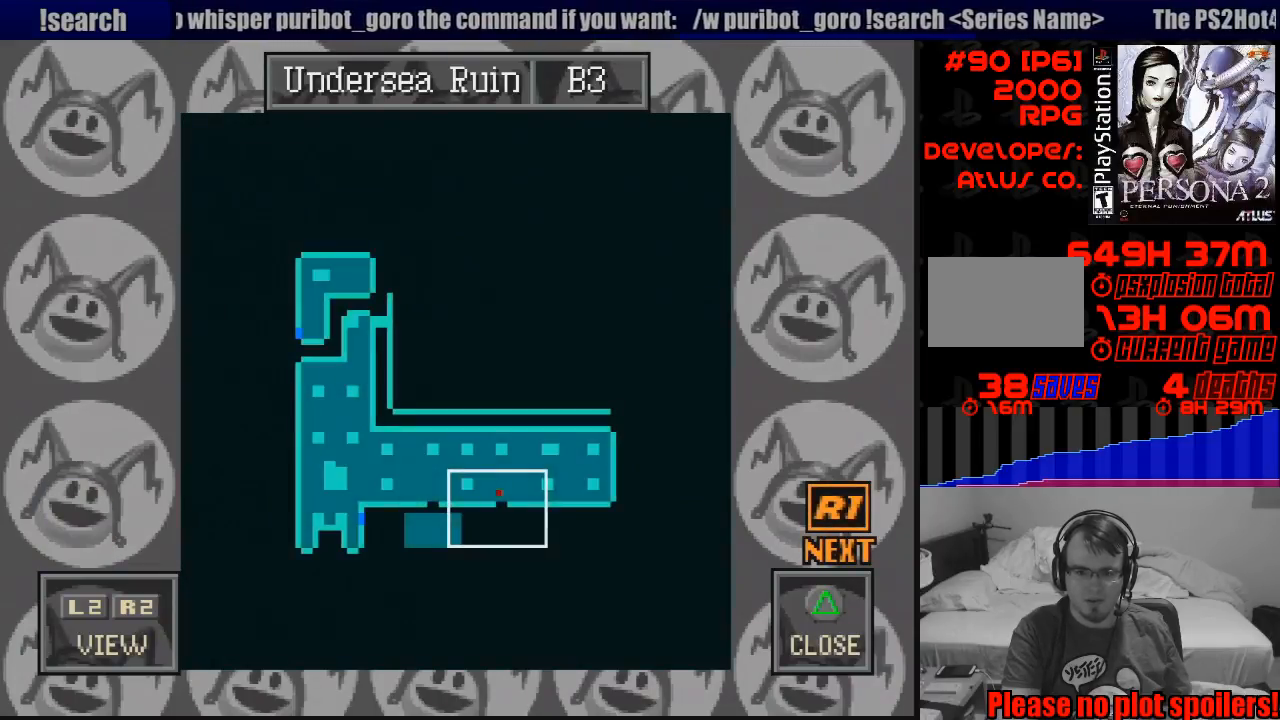
{"buttons": [], "events": [[17, "R1", "down"], [233, "R1", "up"]]}
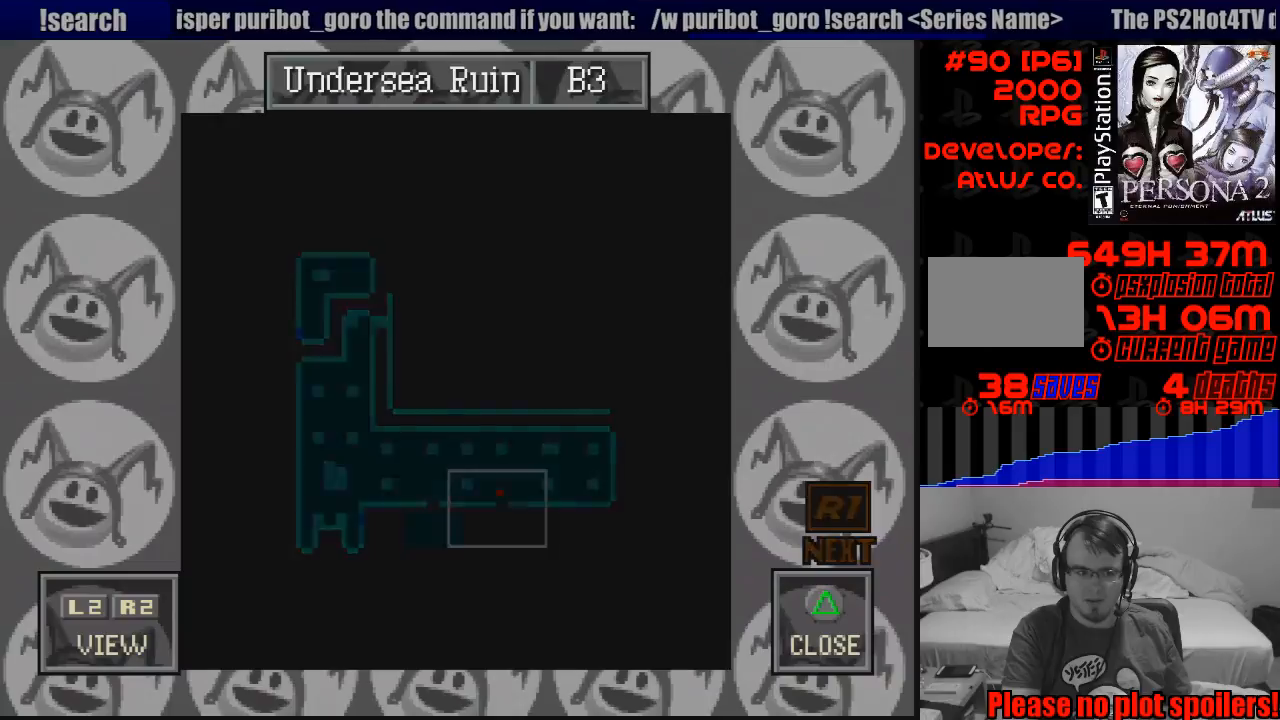
{"buttons": [], "events": []}
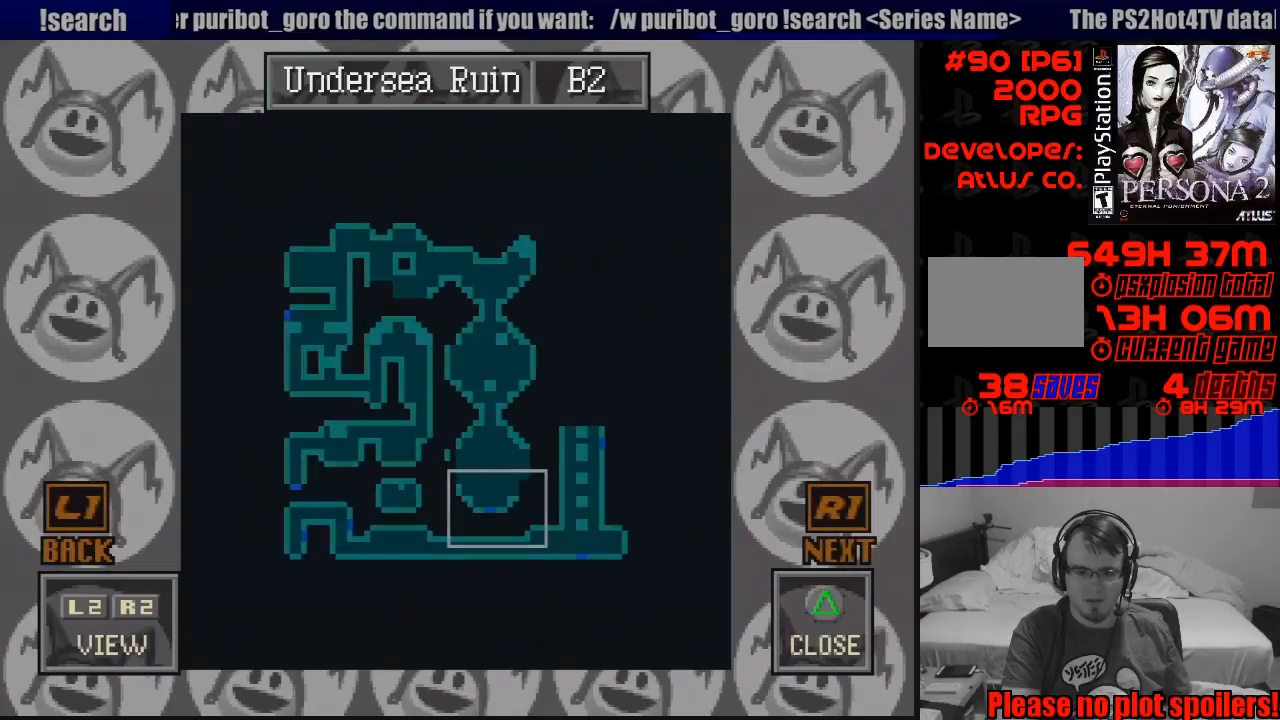
{"buttons": ["DPAD_UP"], "events": [[200, "DPAD_UP", "down"]]}
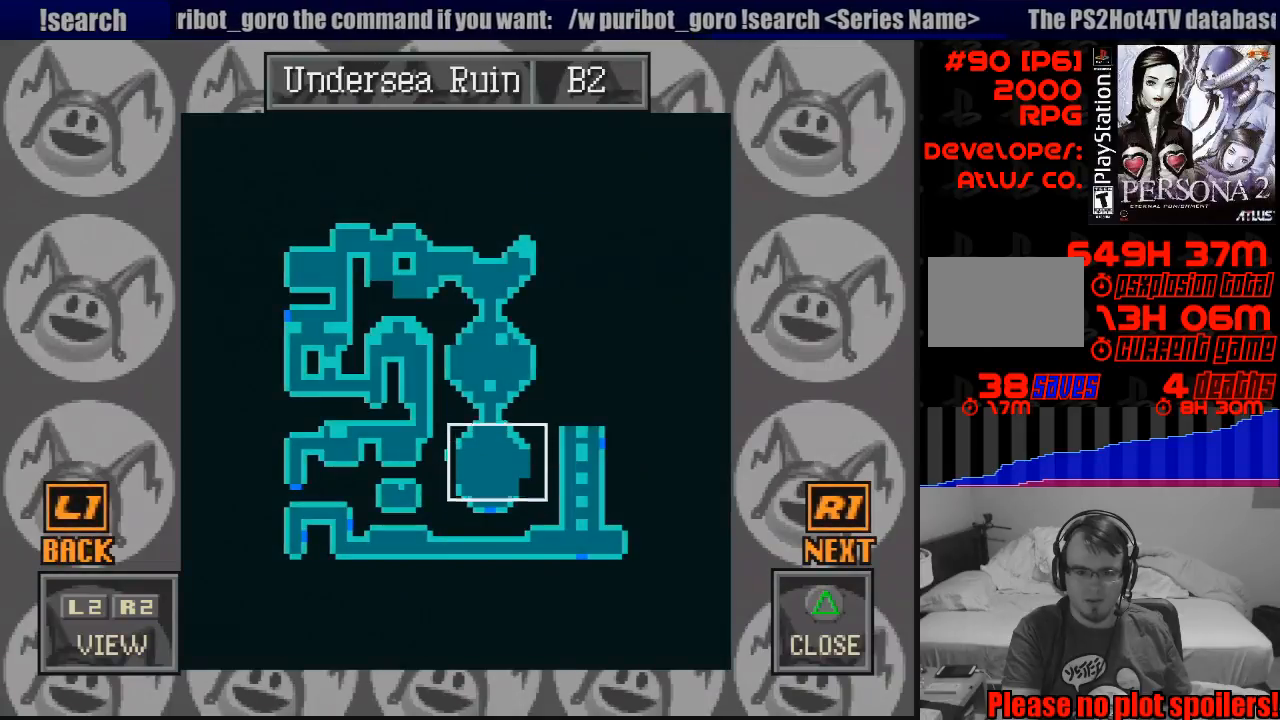
{"buttons": ["DPAD_DOWN", "DPAD_LEFT"], "events": [[67, "DPAD_UP", "up"], [317, "DPAD_DOWN", "down"], [450, "DPAD_LEFT", "down"]]}
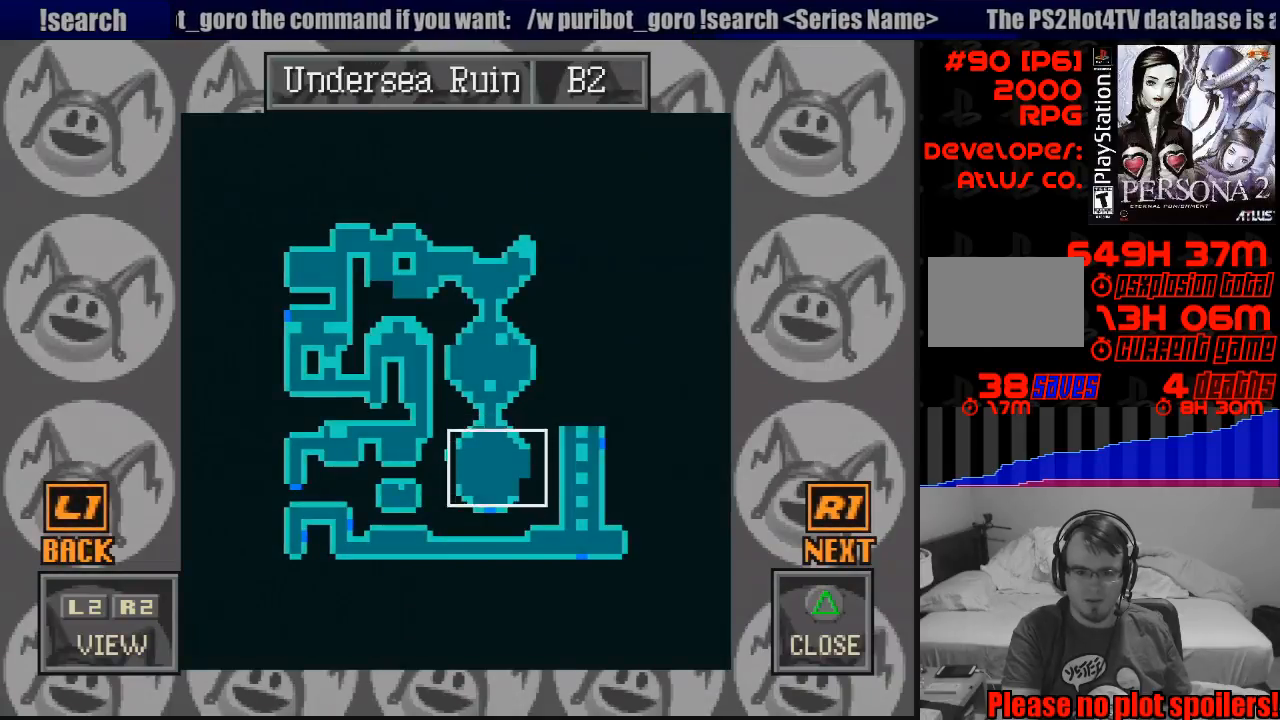
{"buttons": ["DPAD_RIGHT"], "events": [[33, "DPAD_DOWN", "up"], [233, "DPAD_LEFT", "up"], [433, "DPAD_RIGHT", "down"]]}
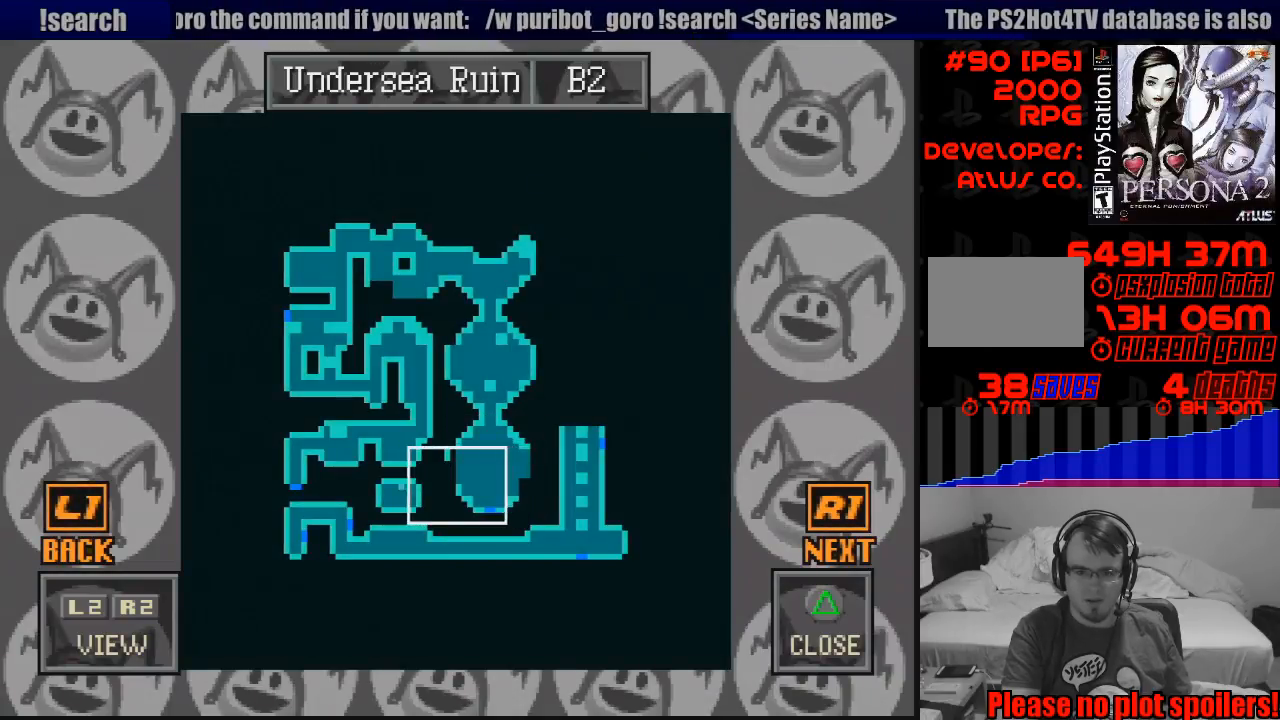
{"buttons": ["DPAD_UP"], "events": [[217, "DPAD_UP", "down"], [233, "DPAD_RIGHT", "up"]]}
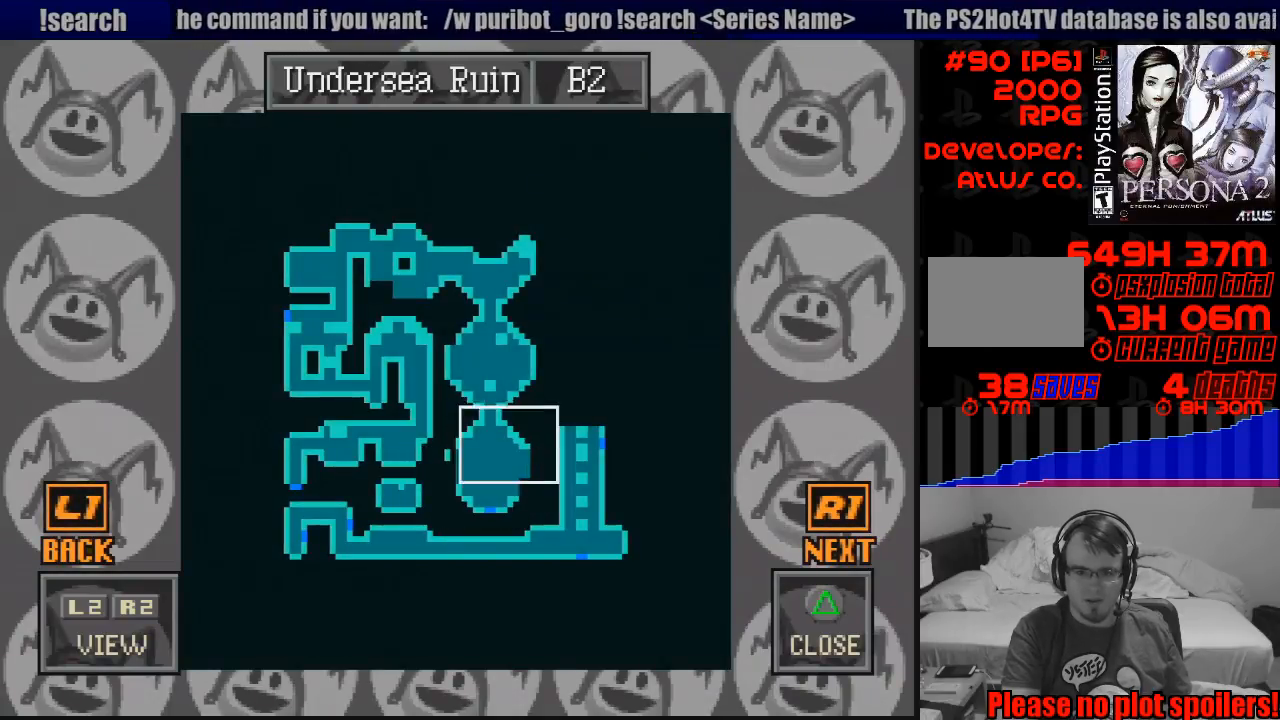
{"buttons": ["DPAD_DOWN"], "events": [[200, "DPAD_LEFT", "down"], [300, "DPAD_UP", "up"], [417, "DPAD_LEFT", "up"], [483, "DPAD_DOWN", "down"]]}
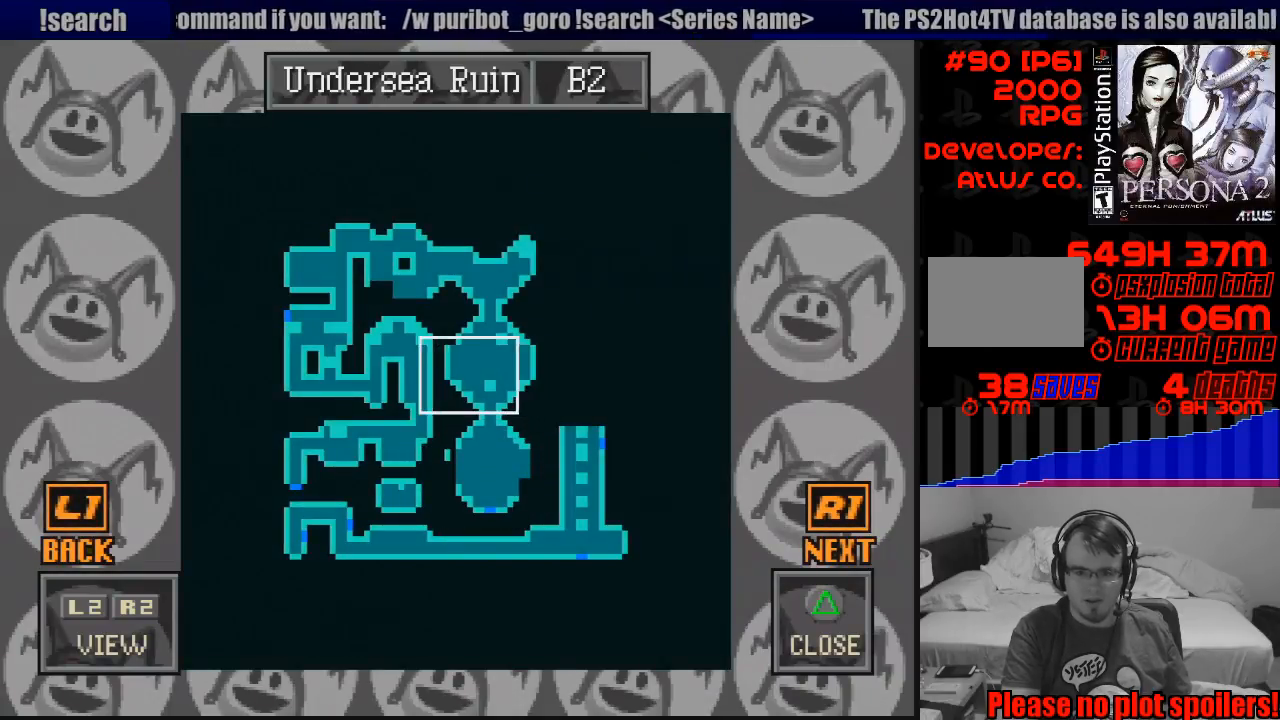
{"buttons": ["DPAD_DOWN"], "events": [[317, "DPAD_RIGHT", "down"], [400, "DPAD_RIGHT", "up"]]}
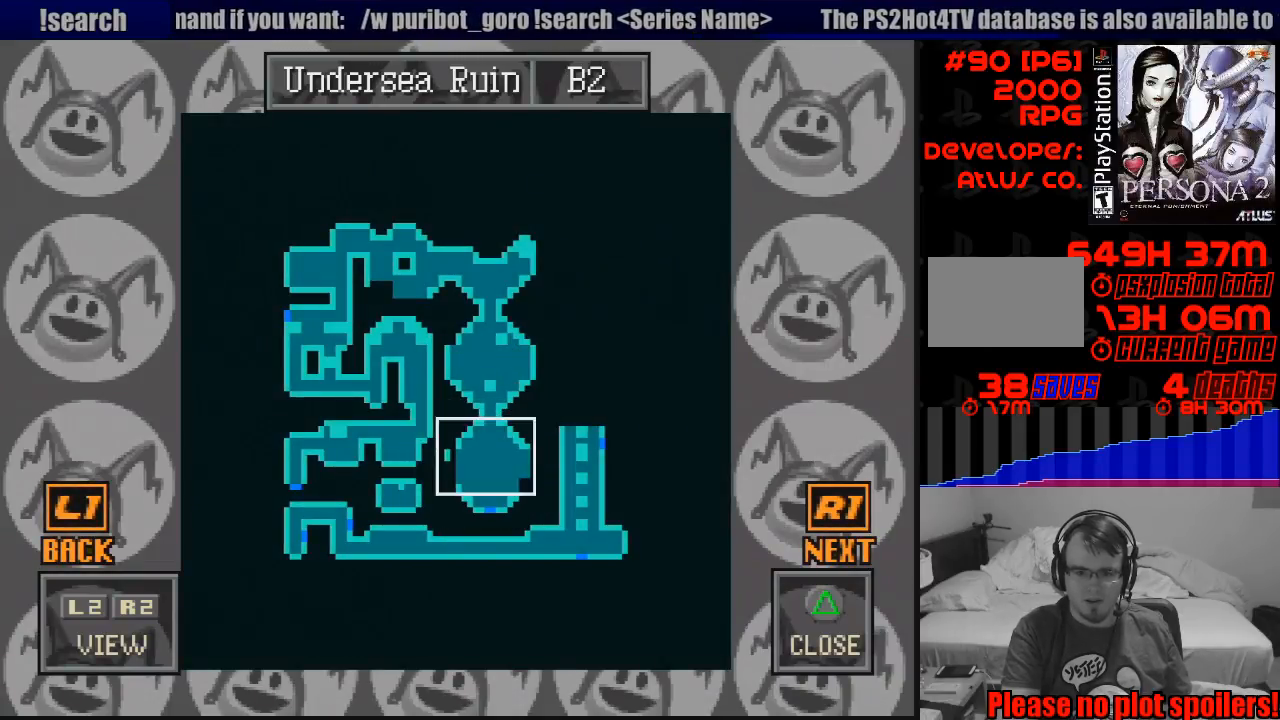
{"buttons": [], "events": [[117, "DPAD_DOWN", "up"]]}
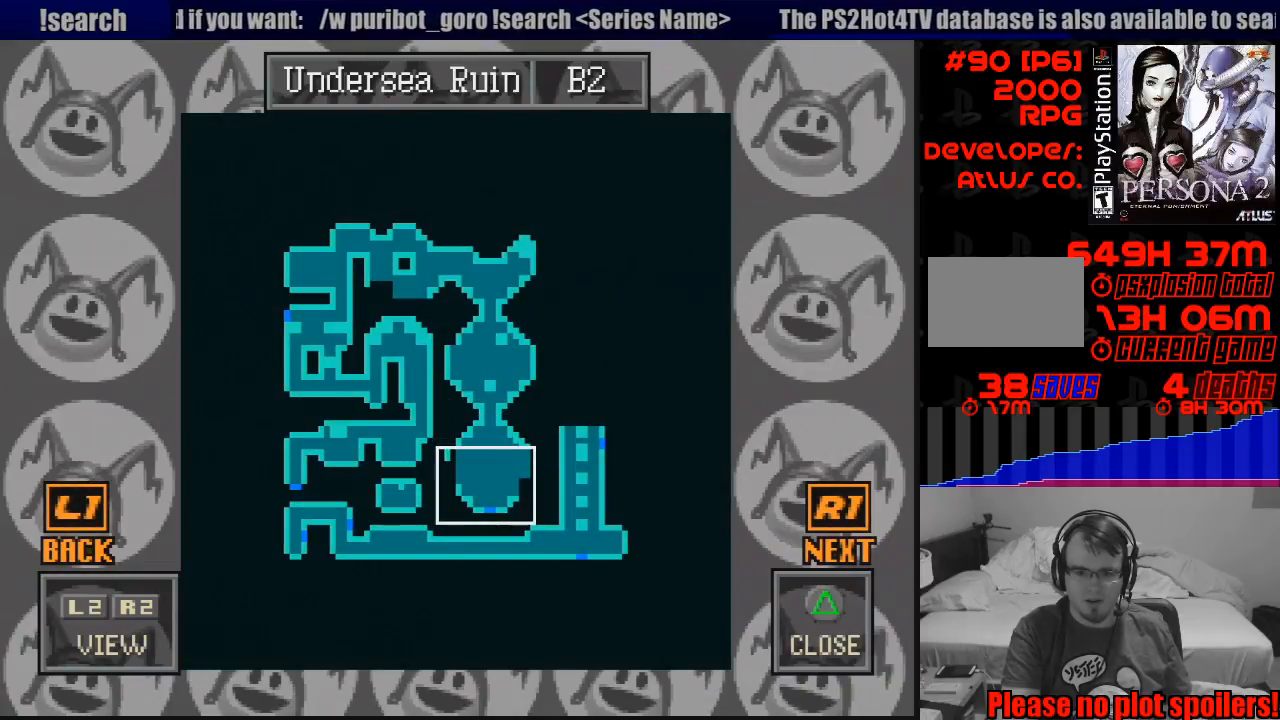
{"buttons": ["DPAD_LEFT"], "events": [[83, "DPAD_RIGHT", "down"], [283, "DPAD_RIGHT", "up"], [383, "DPAD_LEFT", "down"]]}
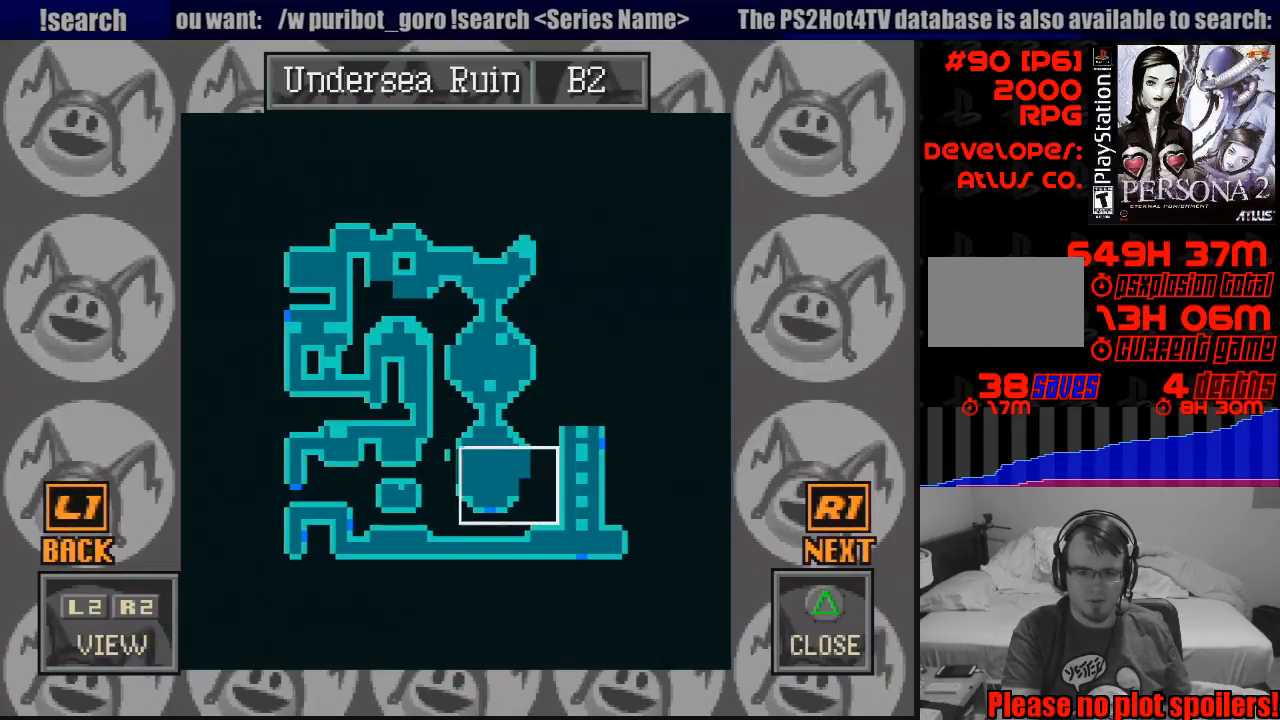
{"buttons": [], "events": [[133, "DPAD_LEFT", "up"], [217, "DPAD_RIGHT", "down"], [383, "DPAD_RIGHT", "up"]]}
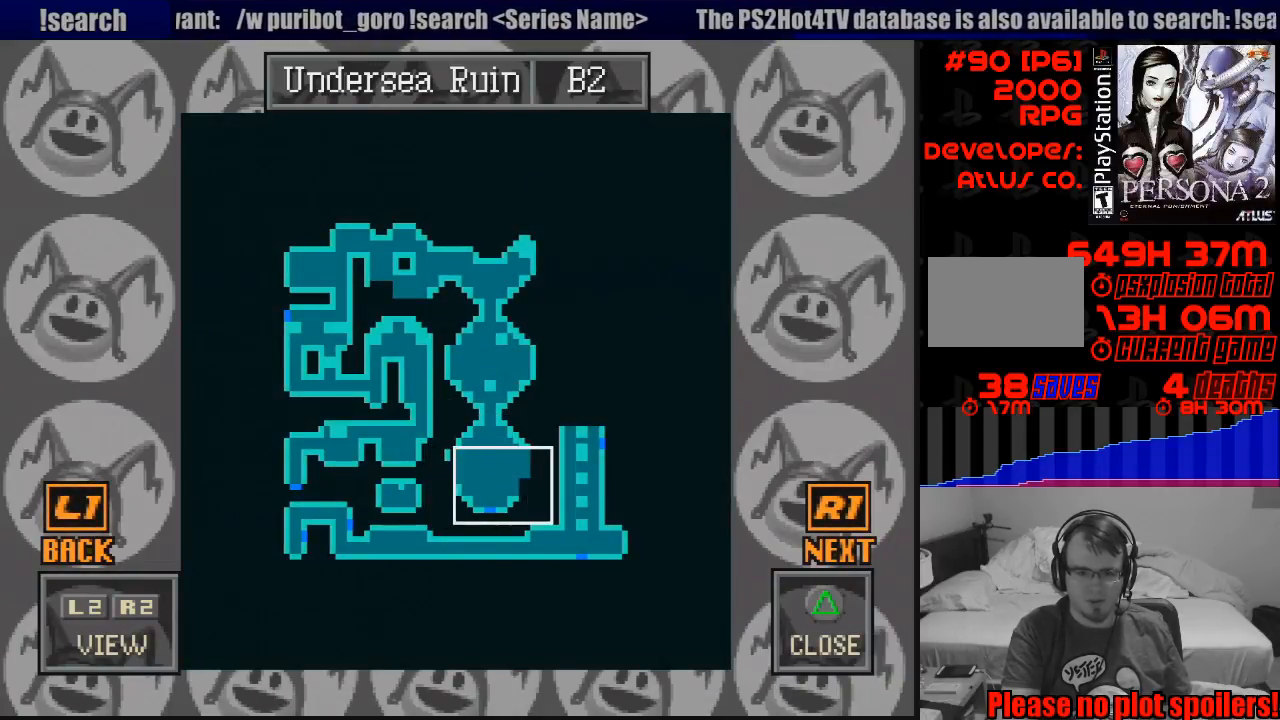
{"buttons": [], "events": [[250, "DPAD_LEFT", "down"], [300, "DPAD_UP", "down"], [350, "DPAD_UP", "up"], [367, "DPAD_UP", "down"], [467, "DPAD_LEFT", "up"], [500, "DPAD_UP", "up"]]}
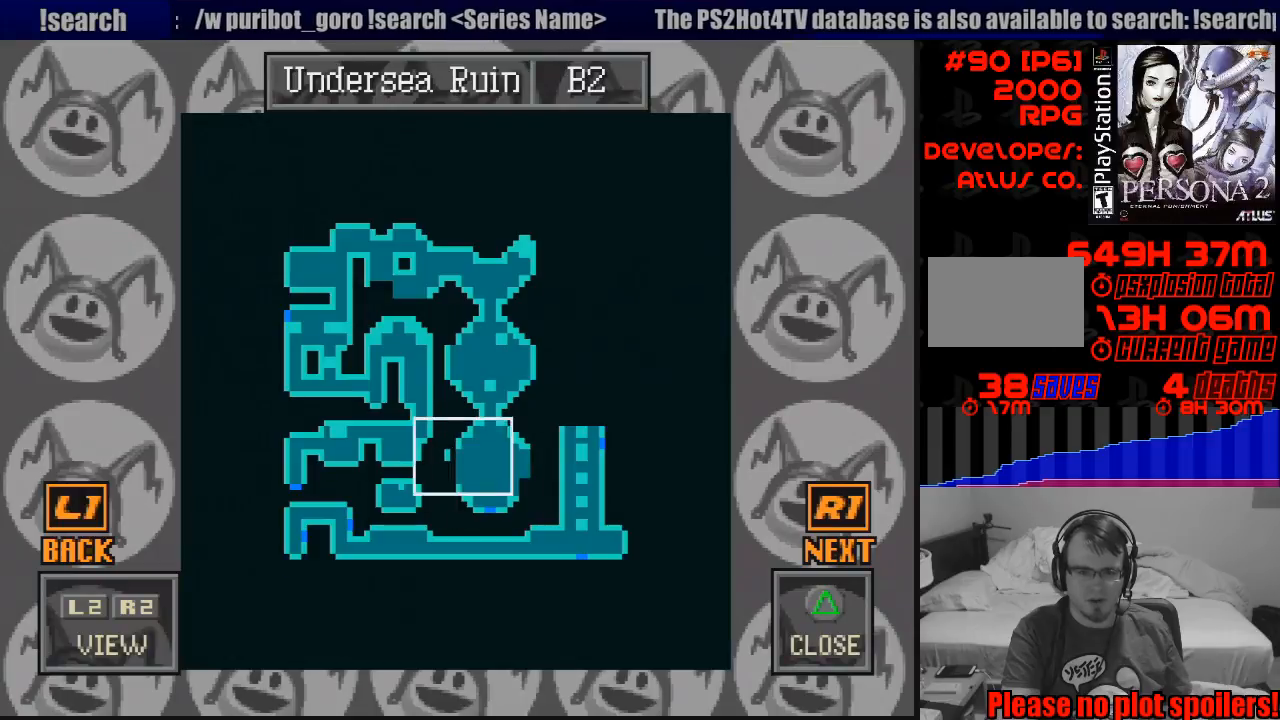
{"buttons": [], "events": [[233, "DPAD_DOWN", "down"], [417, "DPAD_DOWN", "up"]]}
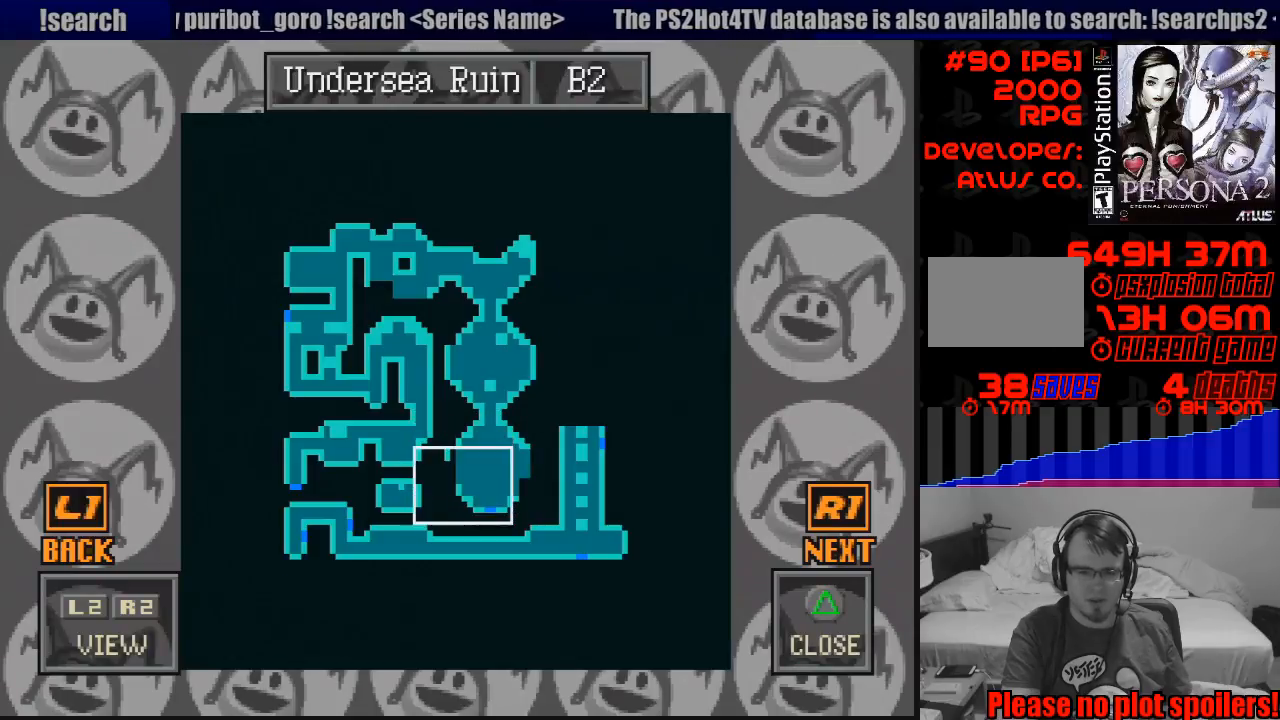
{"buttons": ["DPAD_UP"], "events": [[50, "DPAD_UP", "down"]]}
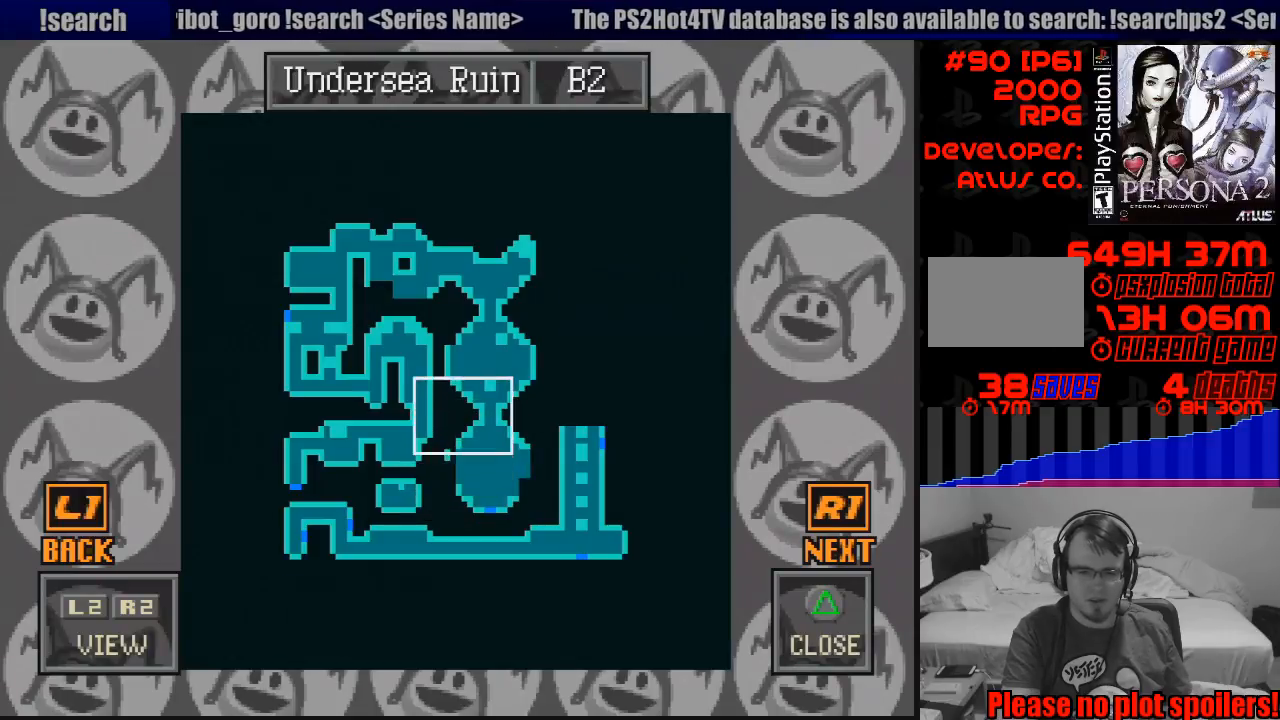
{"buttons": ["DPAD_UP"], "events": []}
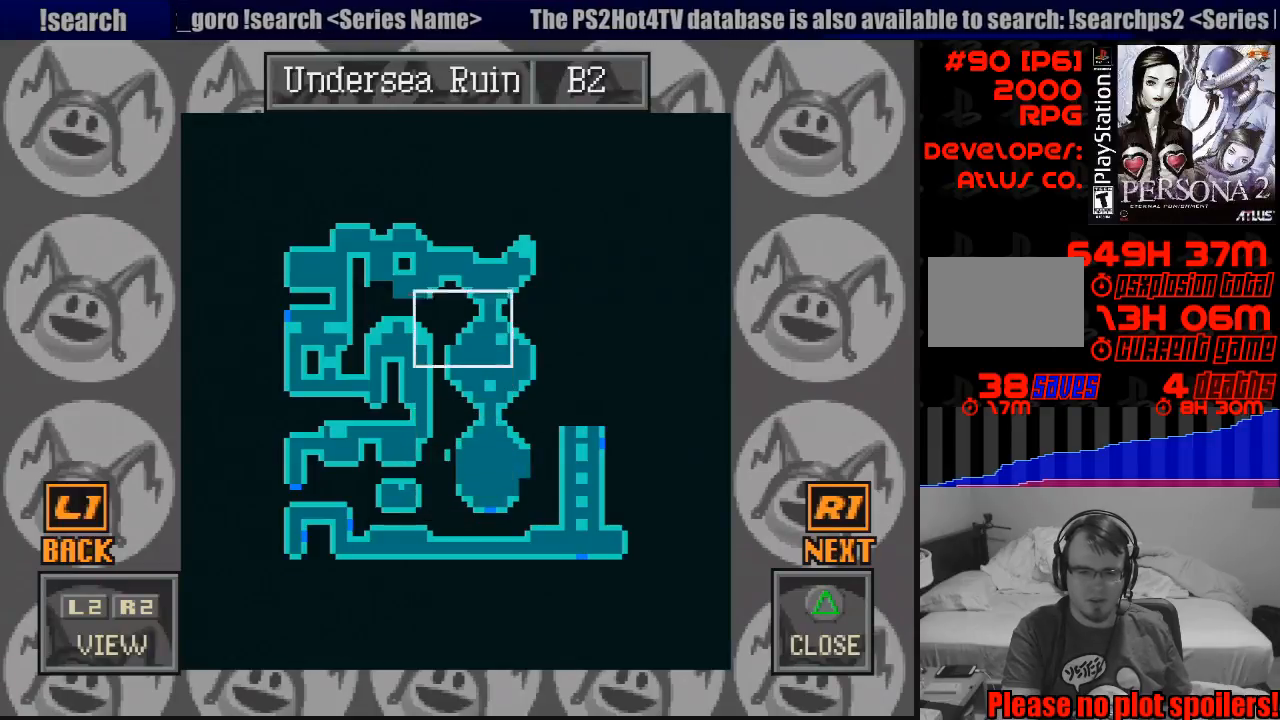
{"buttons": ["DPAD_DOWN"], "events": [[17, "DPAD_LEFT", "down"], [250, "DPAD_UP", "up"], [367, "DPAD_LEFT", "up"], [467, "DPAD_DOWN", "down"]]}
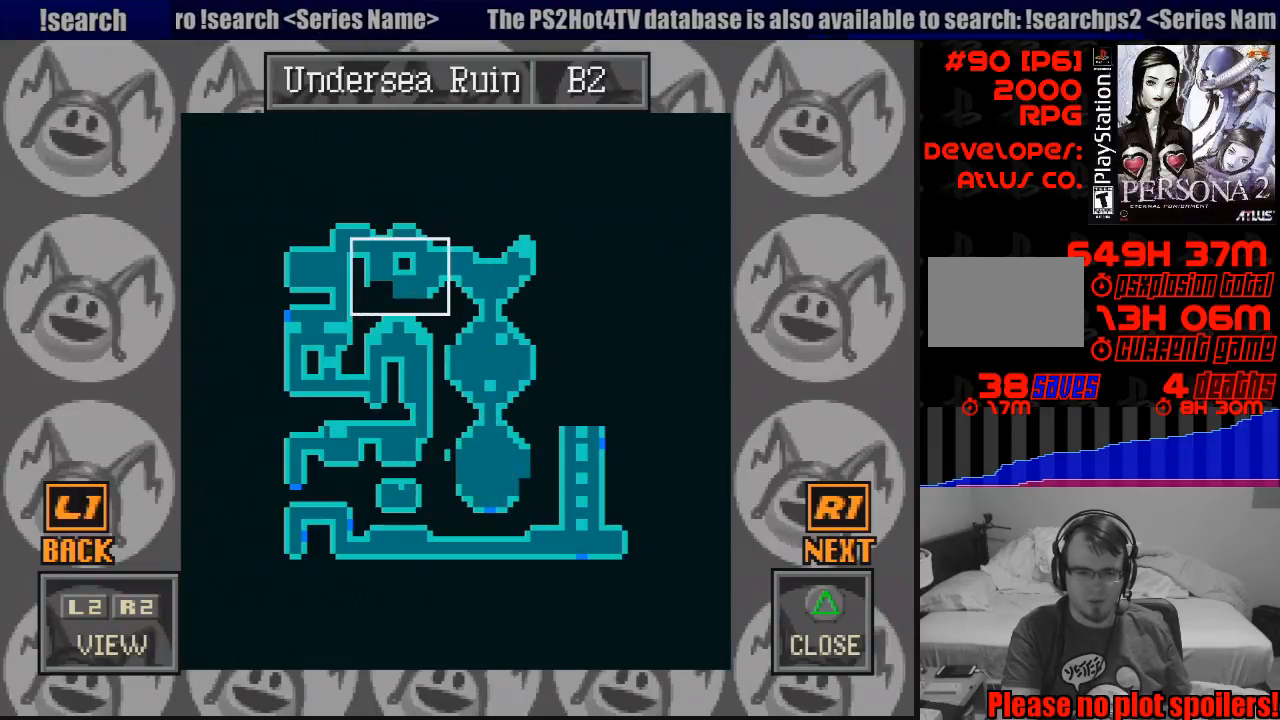
{"buttons": ["DPAD_UP"], "events": [[150, "DPAD_DOWN", "up"], [500, "DPAD_UP", "down"]]}
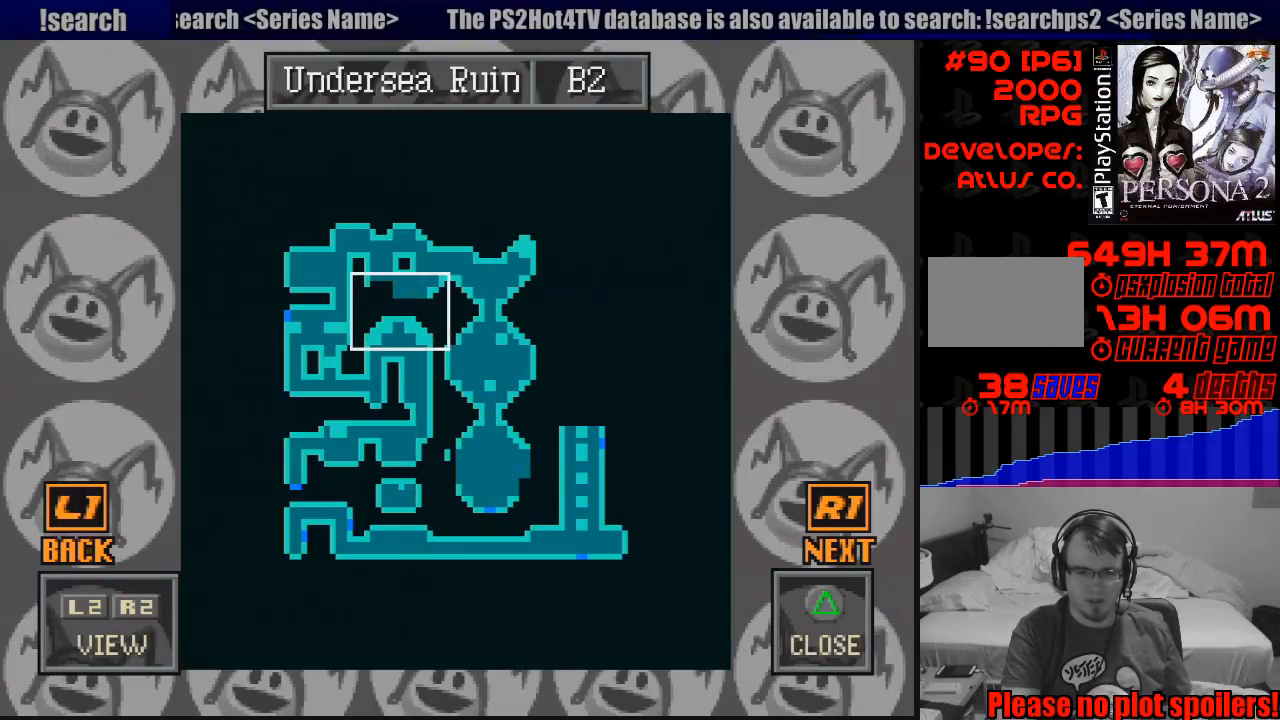
{"buttons": ["DPAD_DOWN", "DPAD_RIGHT"], "events": [[33, "DPAD_UP", "up"], [400, "DPAD_DOWN", "down"], [417, "DPAD_RIGHT", "down"]]}
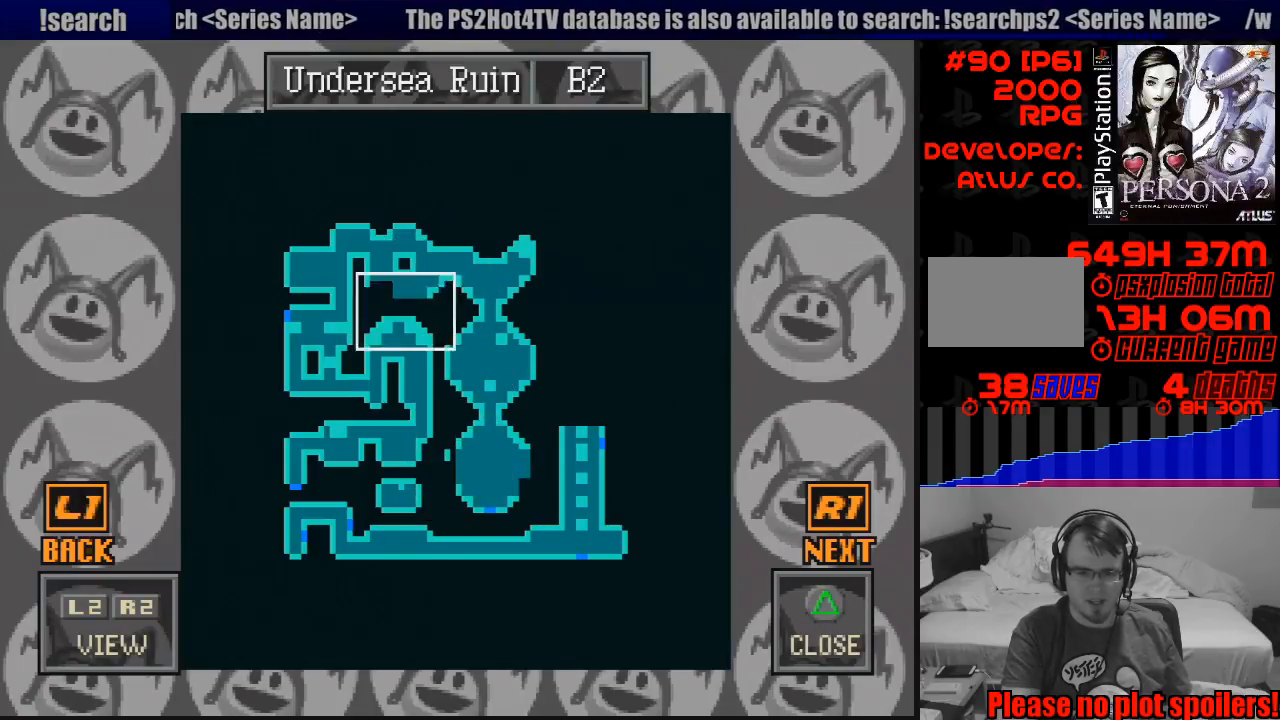
{"buttons": ["DPAD_DOWN"], "events": [[283, "DPAD_RIGHT", "up"]]}
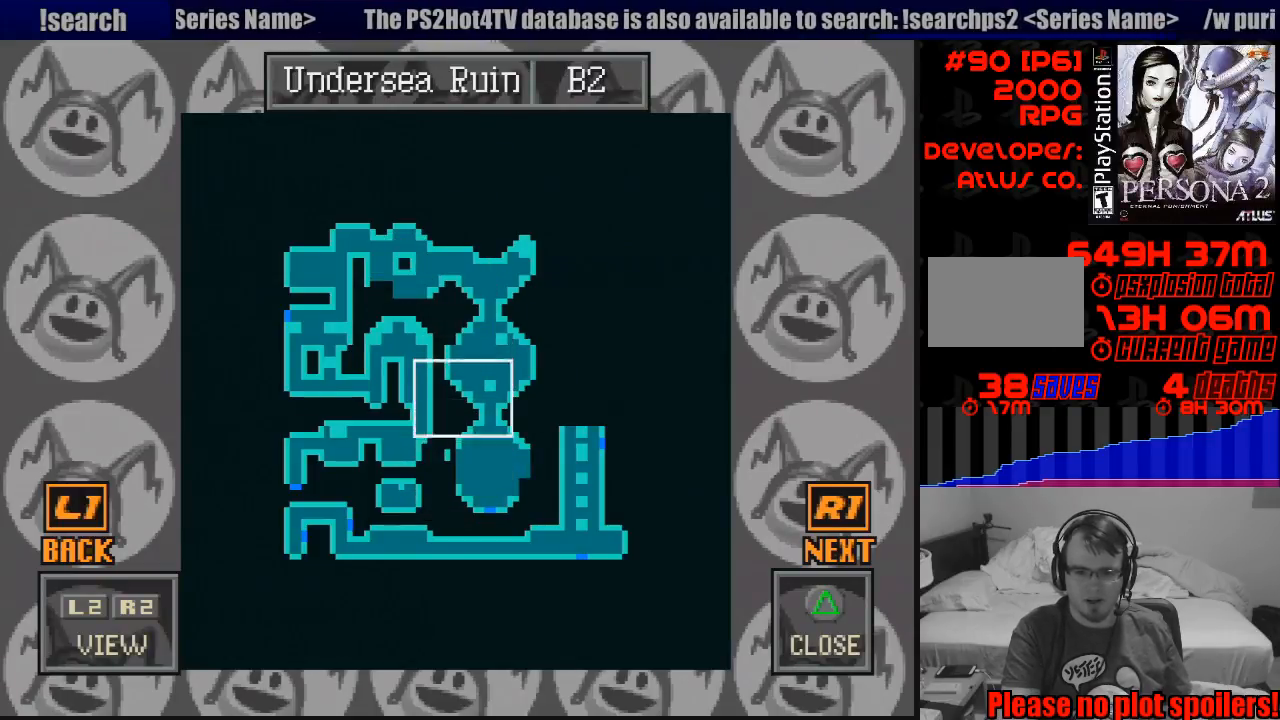
{"buttons": ["DPAD_RIGHT"], "events": [[200, "DPAD_RIGHT", "down"], [250, "DPAD_DOWN", "up"]]}
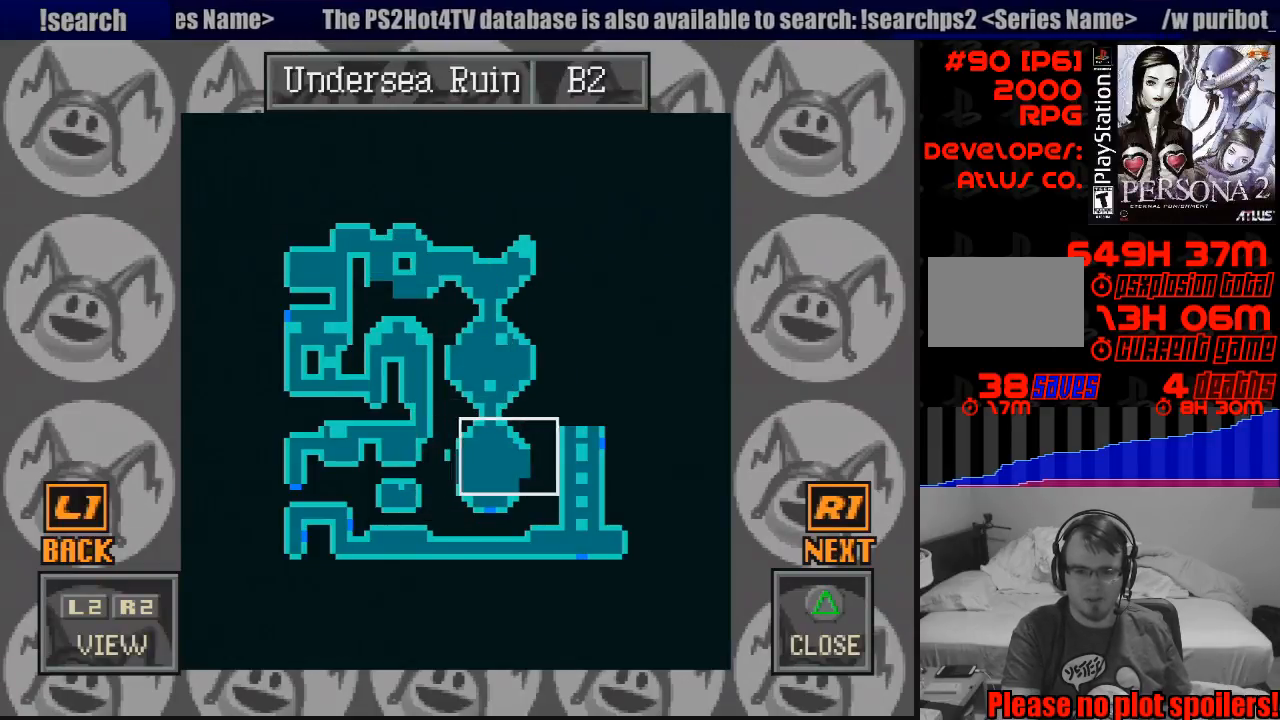
{"buttons": ["DPAD_DOWN"], "events": [[17, "DPAD_RIGHT", "up"], [33, "DPAD_UP", "down"], [50, "DPAD_UP", "up"], [67, "DPAD_UP", "down"], [167, "DPAD_LEFT", "down"], [317, "DPAD_LEFT", "up"], [317, "DPAD_UP", "up"], [433, "DPAD_DOWN", "down"]]}
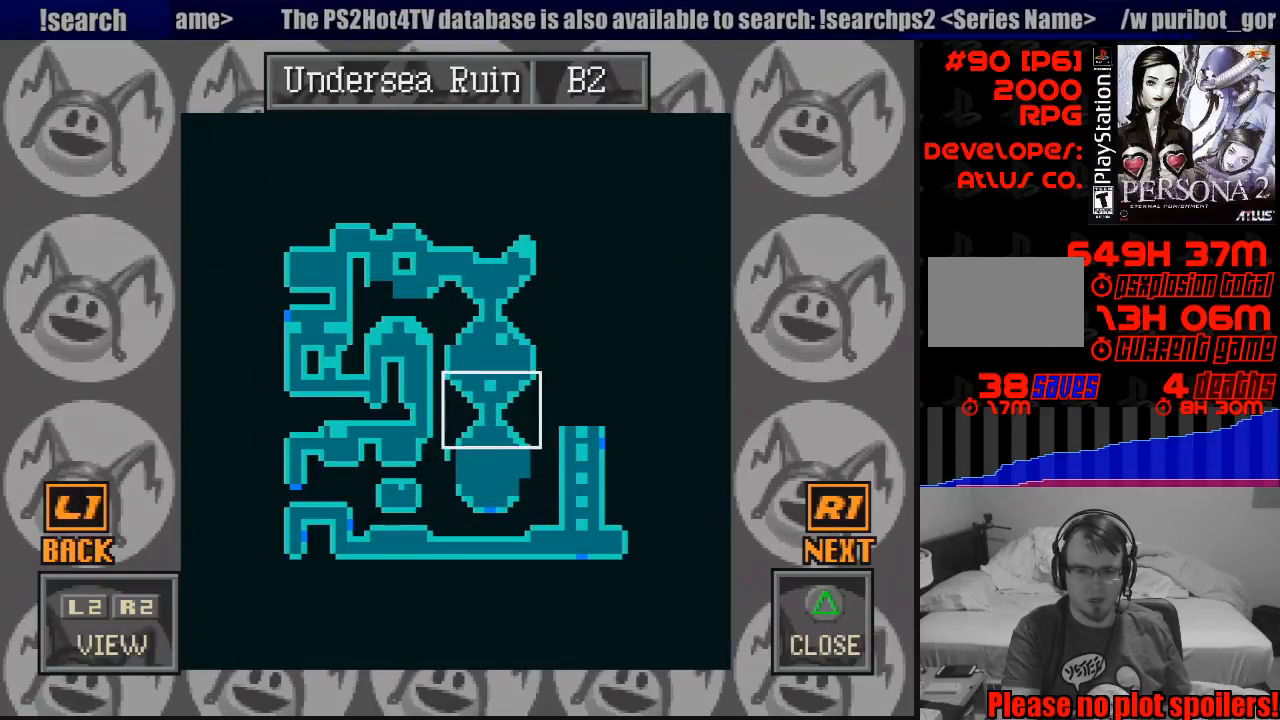
{"buttons": ["DPAD_DOWN"], "events": []}